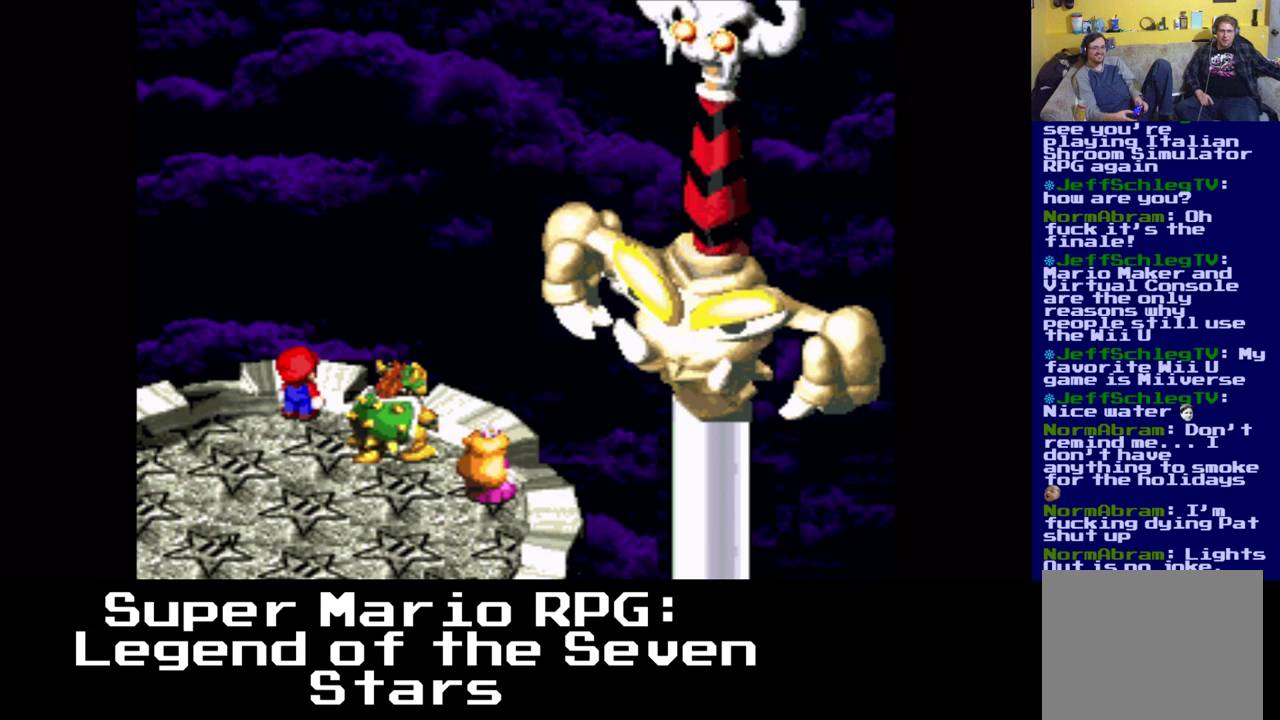
Gameplay with a controller (Xbox layout); each line is a JSON object with the inputs held at the frame after it. "events" lists button and stick changes between this image and that frame as [ms after this image, input, new state], when the widget could be followed in between. Not read: left_stick right_stick.
{"buttons": [], "events": [[150, "B", "up"]]}
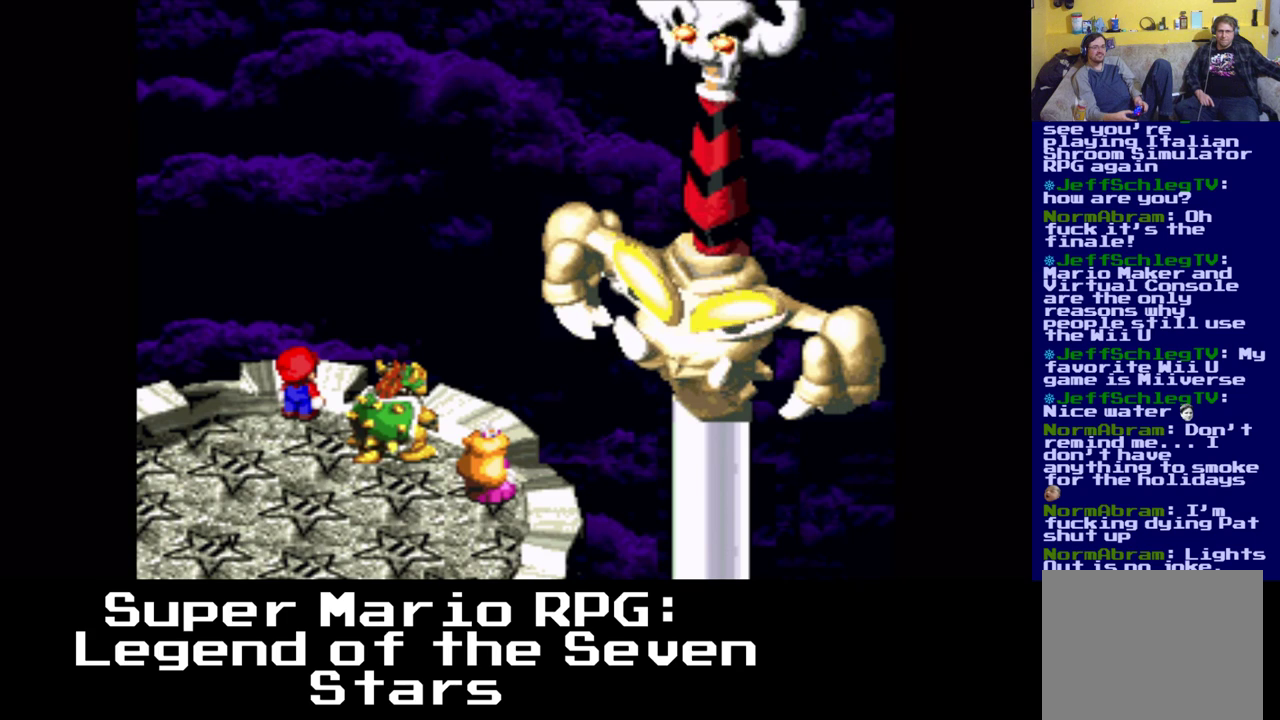
{"buttons": [], "events": []}
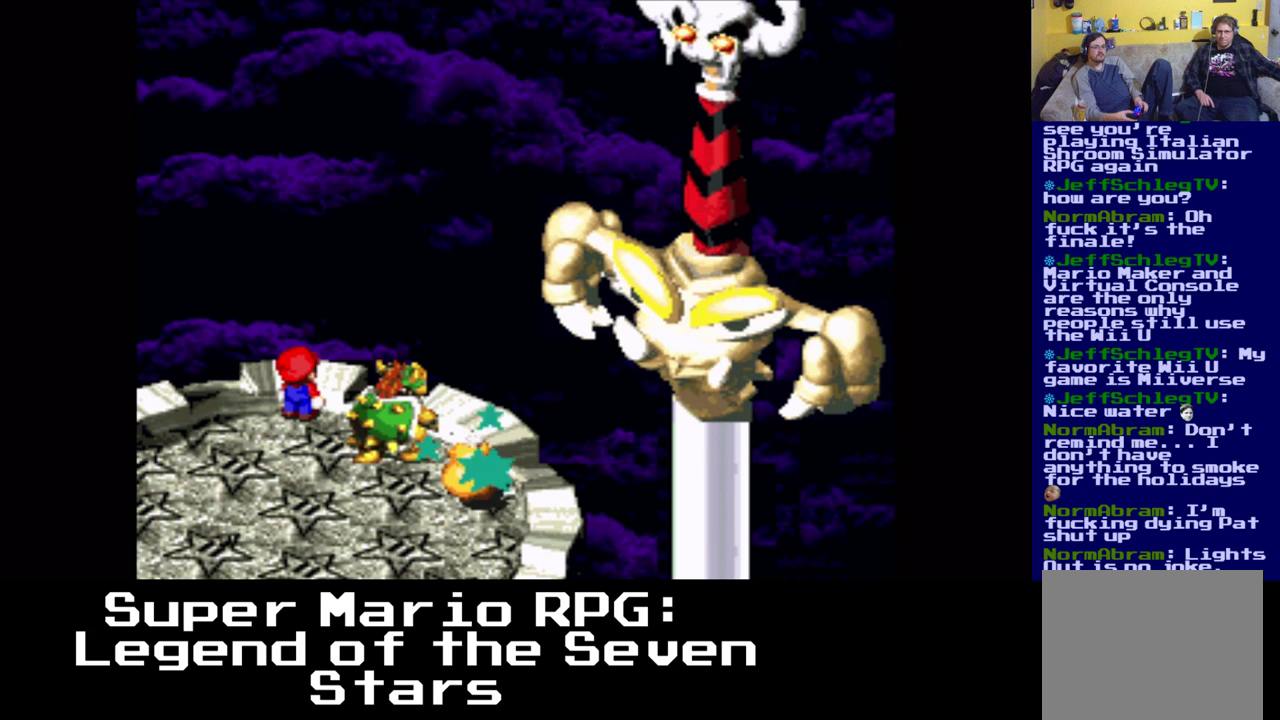
{"buttons": [], "events": [[233, "B", "down"], [383, "B", "up"]]}
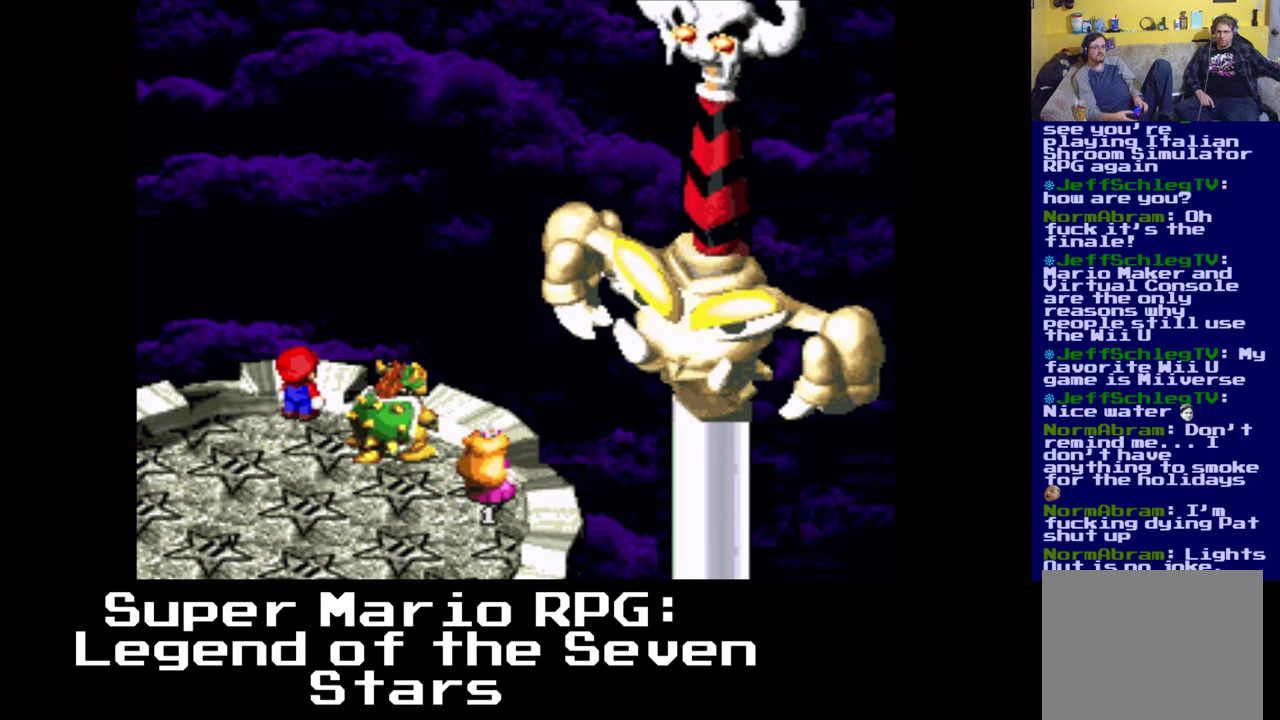
{"buttons": [], "events": []}
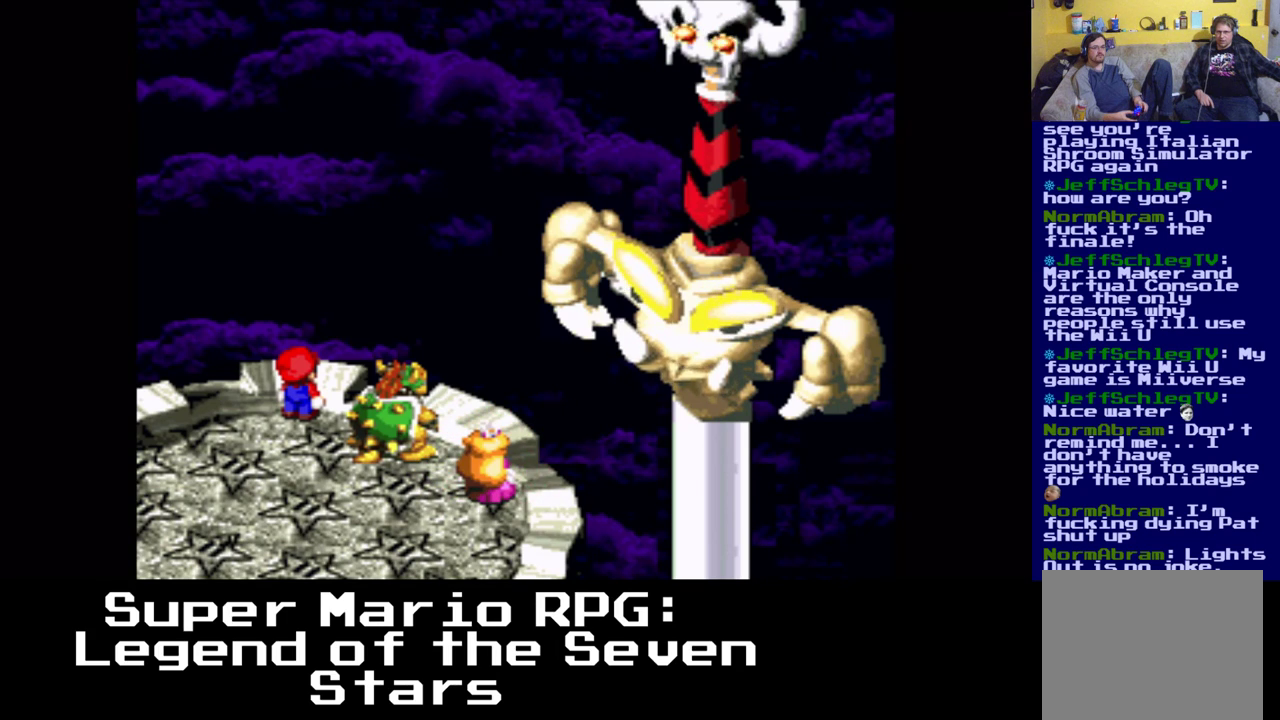
{"buttons": [], "events": [[83, "B", "down"], [267, "B", "up"]]}
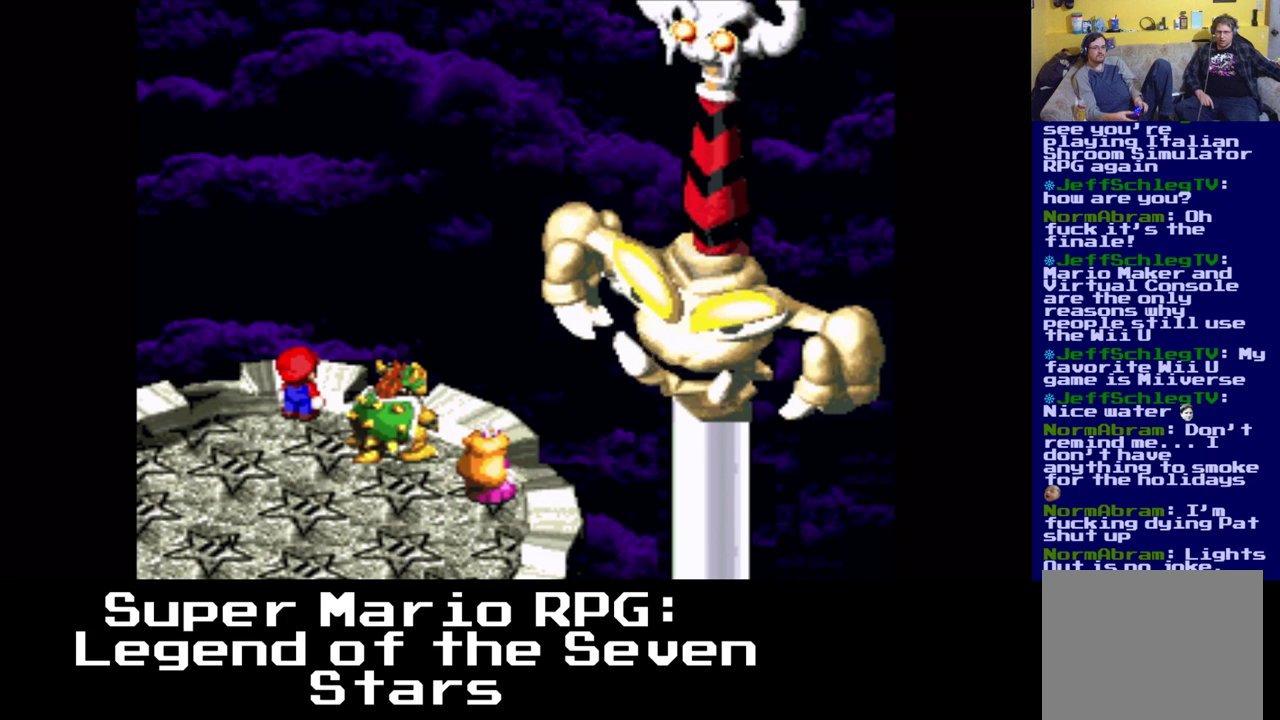
{"buttons": [], "events": []}
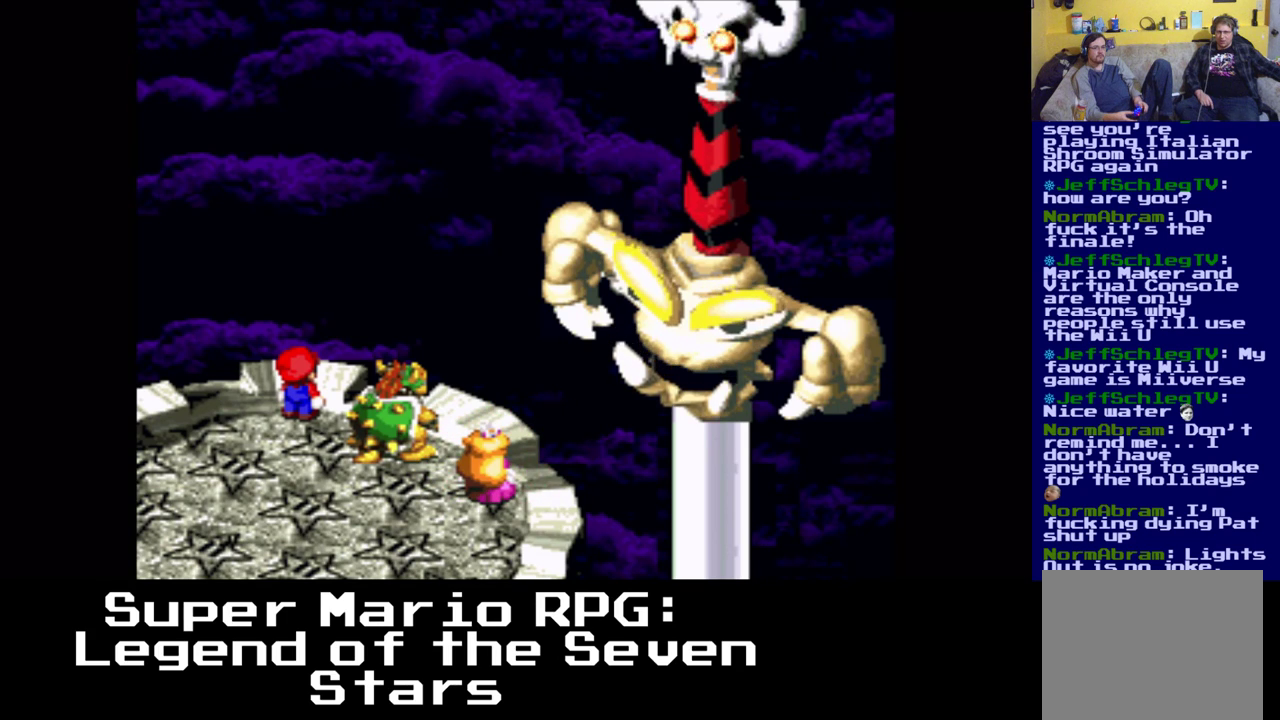
{"buttons": [], "events": [[133, "B", "down"], [267, "B", "up"]]}
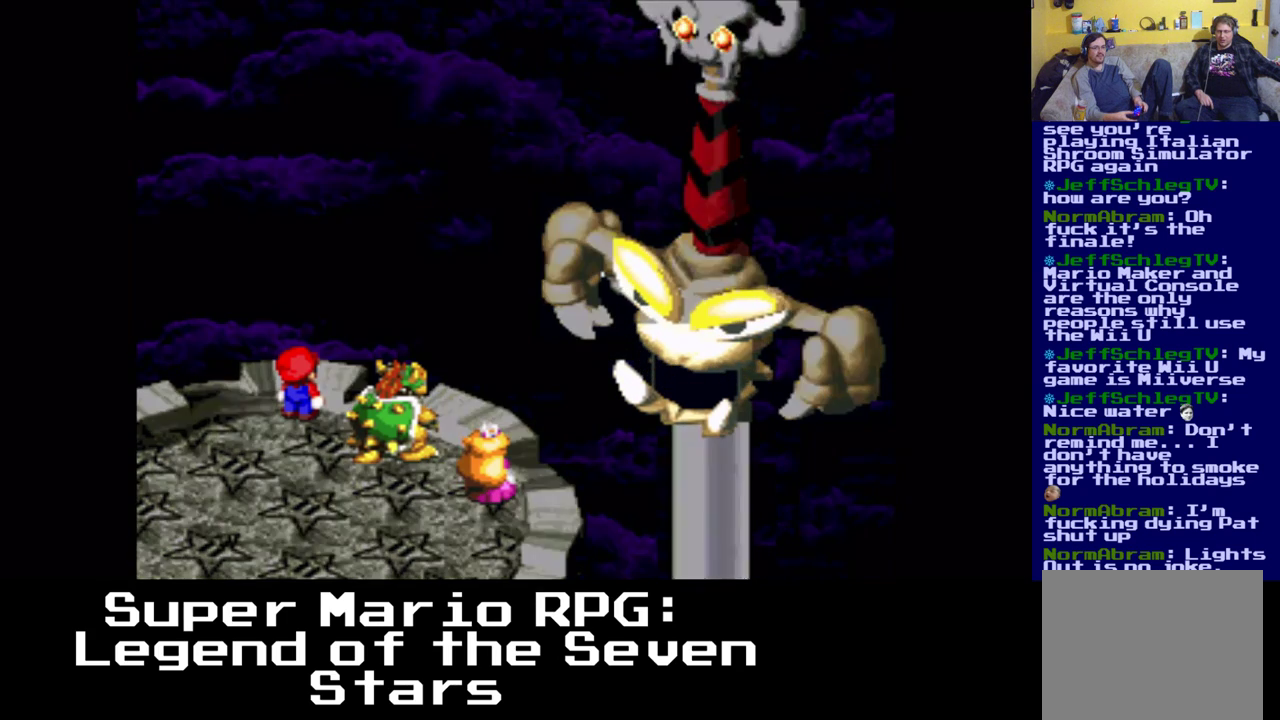
{"buttons": [], "events": []}
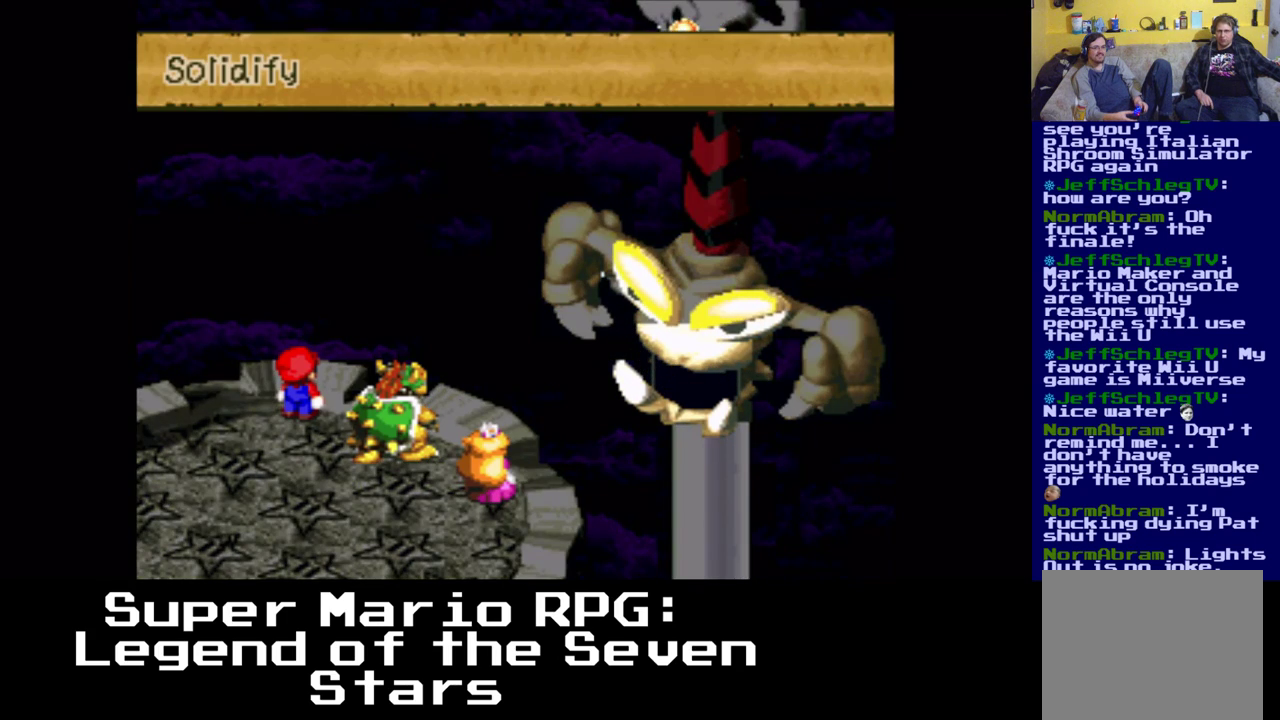
{"buttons": [], "events": [[83, "B", "down"], [300, "B", "up"]]}
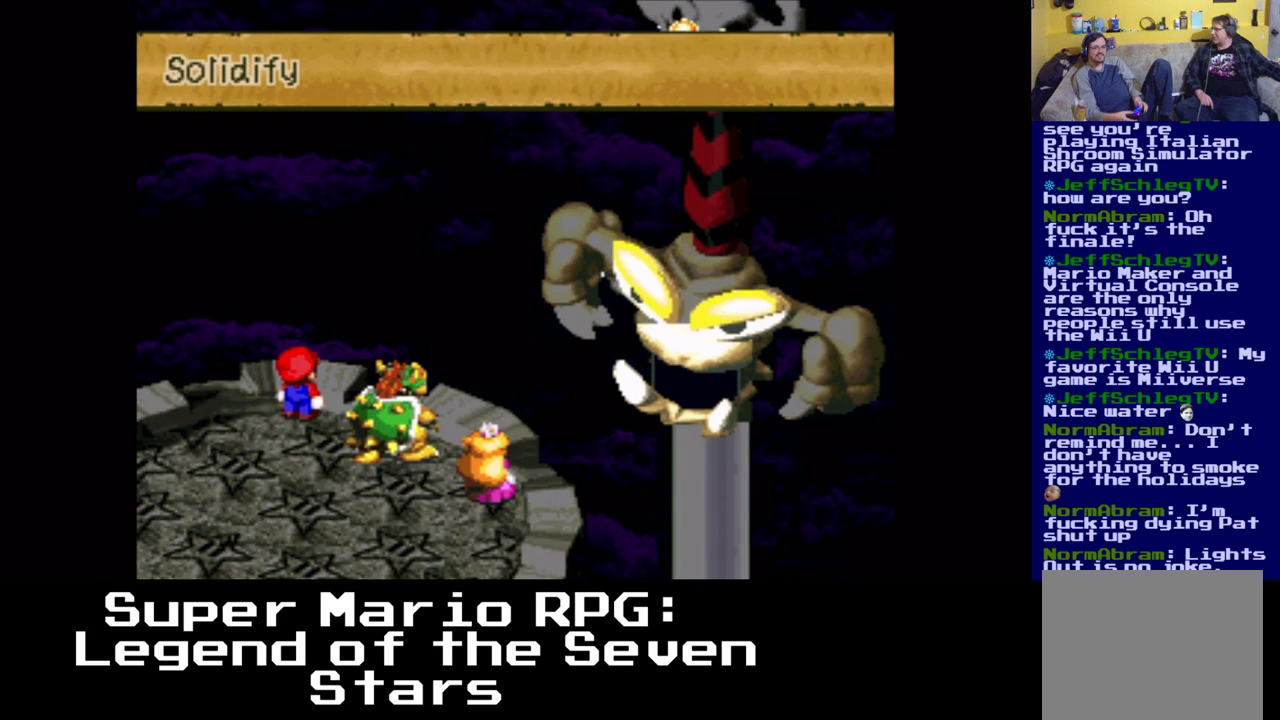
{"buttons": [], "events": [[17, "B", "down"], [167, "B", "up"]]}
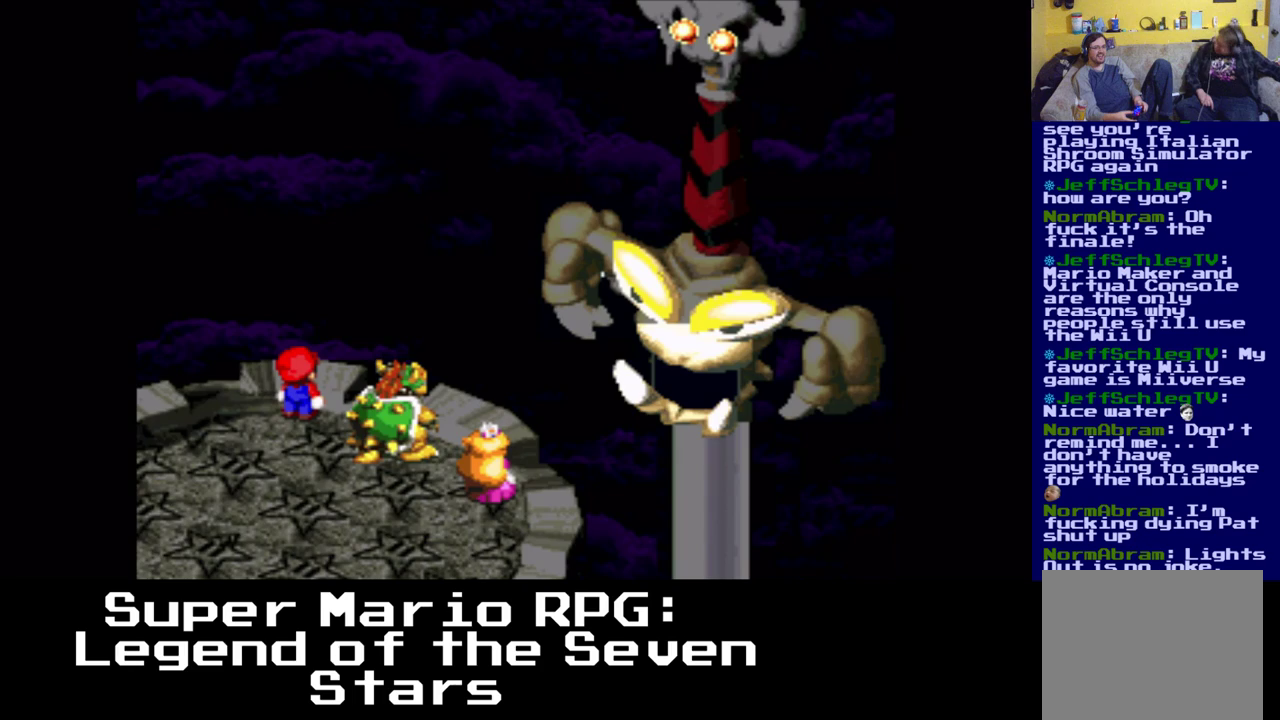
{"buttons": [], "events": [[300, "B", "down"], [467, "B", "up"]]}
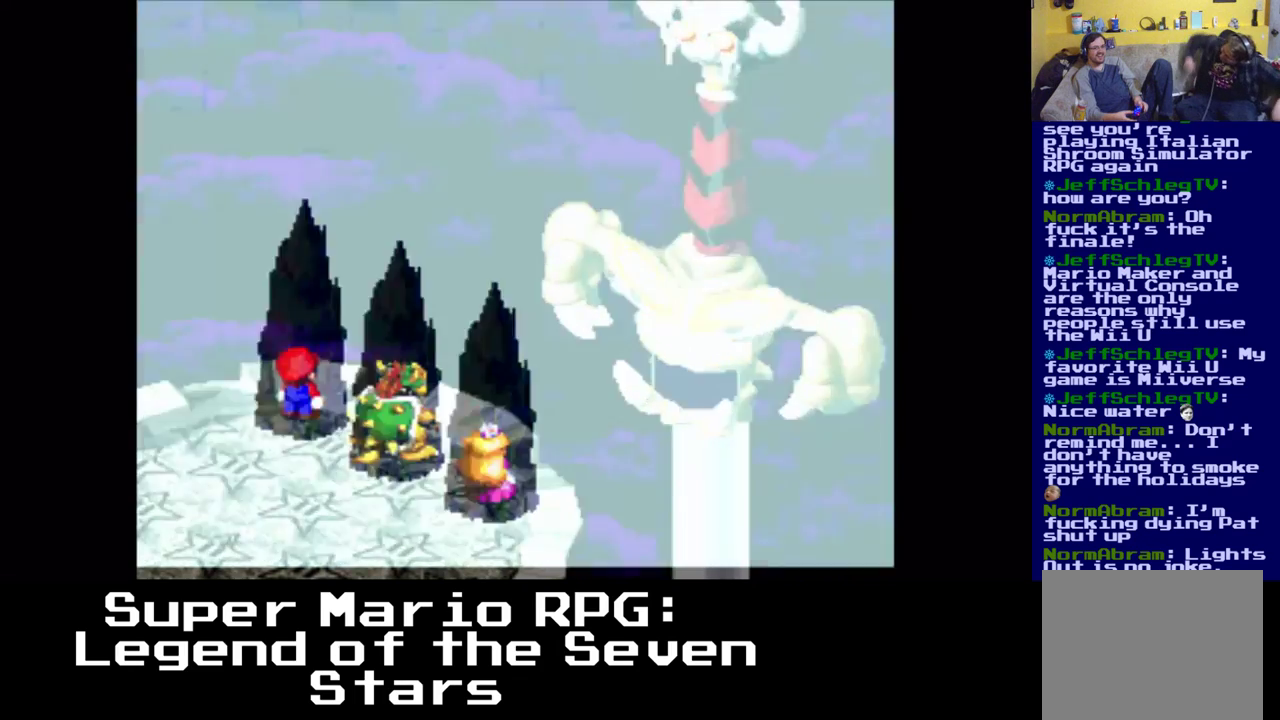
{"buttons": [], "events": []}
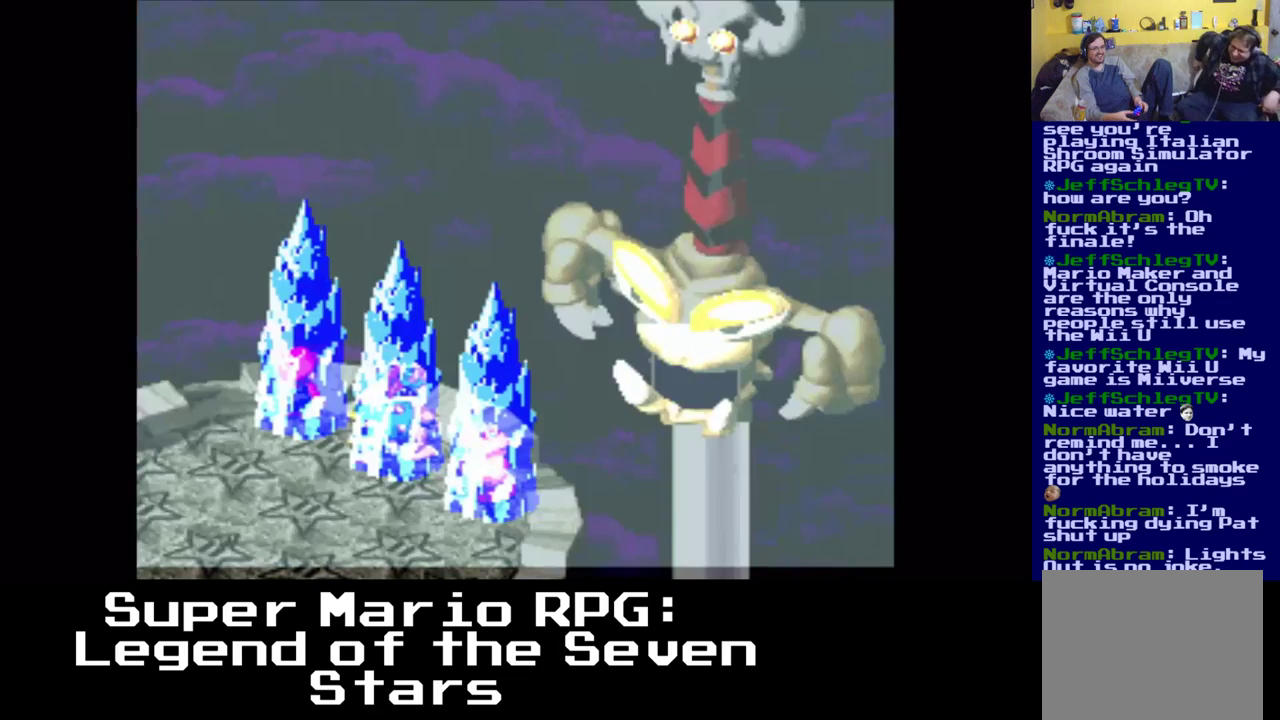
{"buttons": [], "events": [[50, "B", "down"], [233, "B", "up"]]}
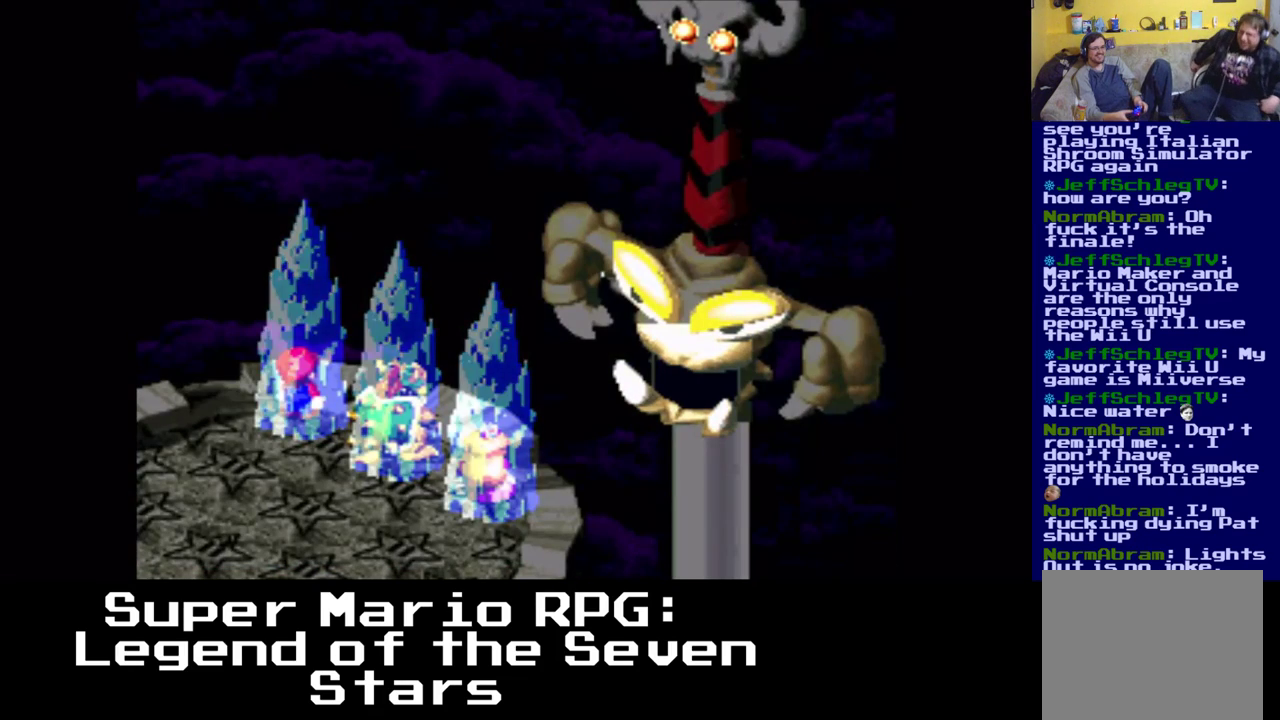
{"buttons": [], "events": []}
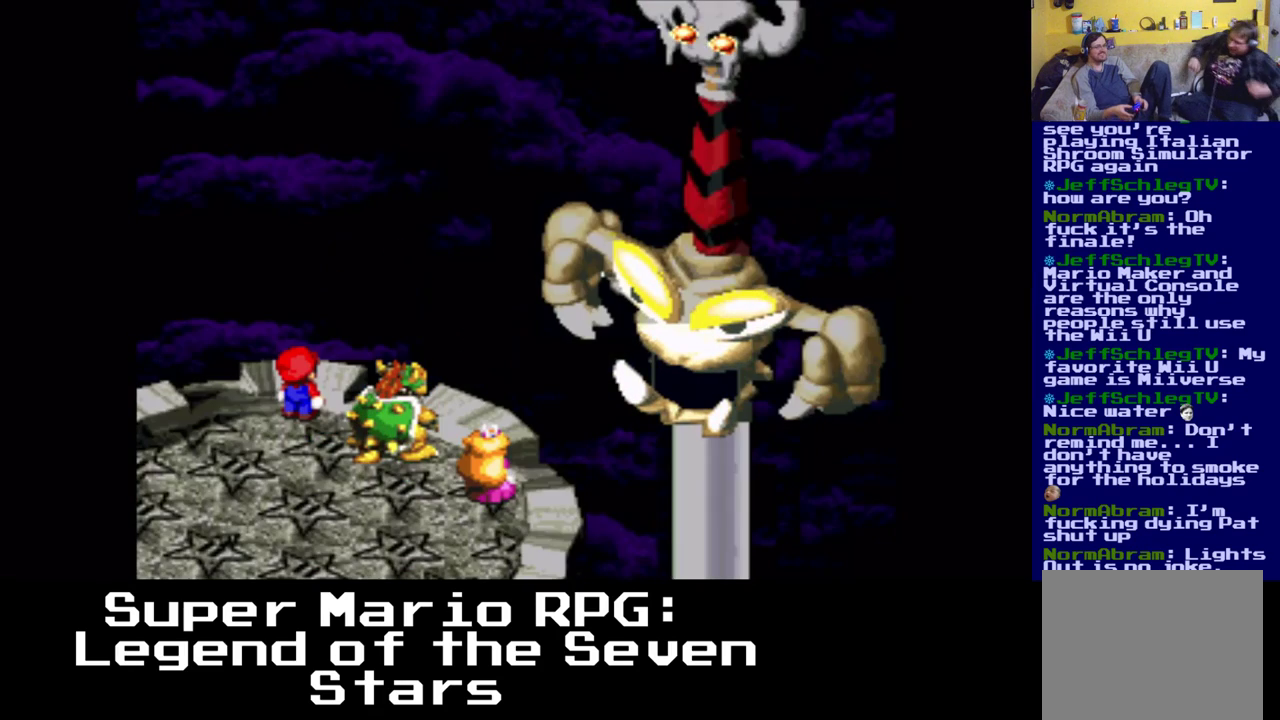
{"buttons": [], "events": []}
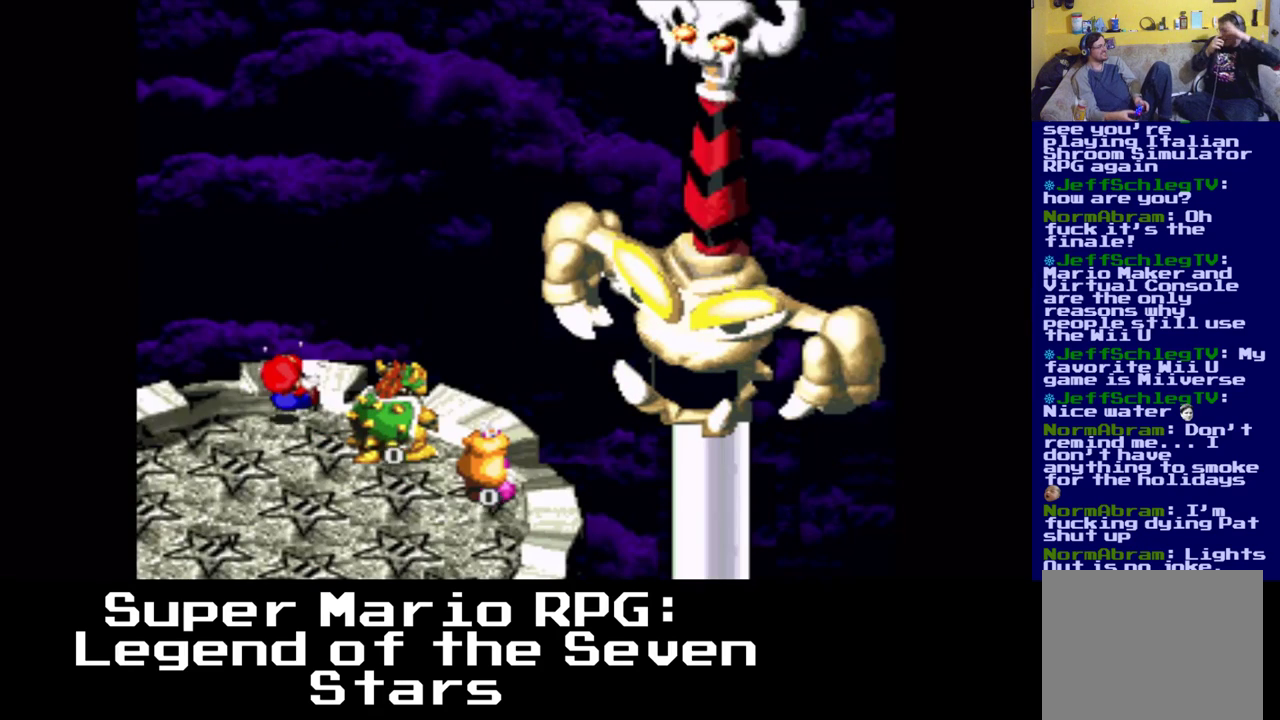
{"buttons": [], "events": []}
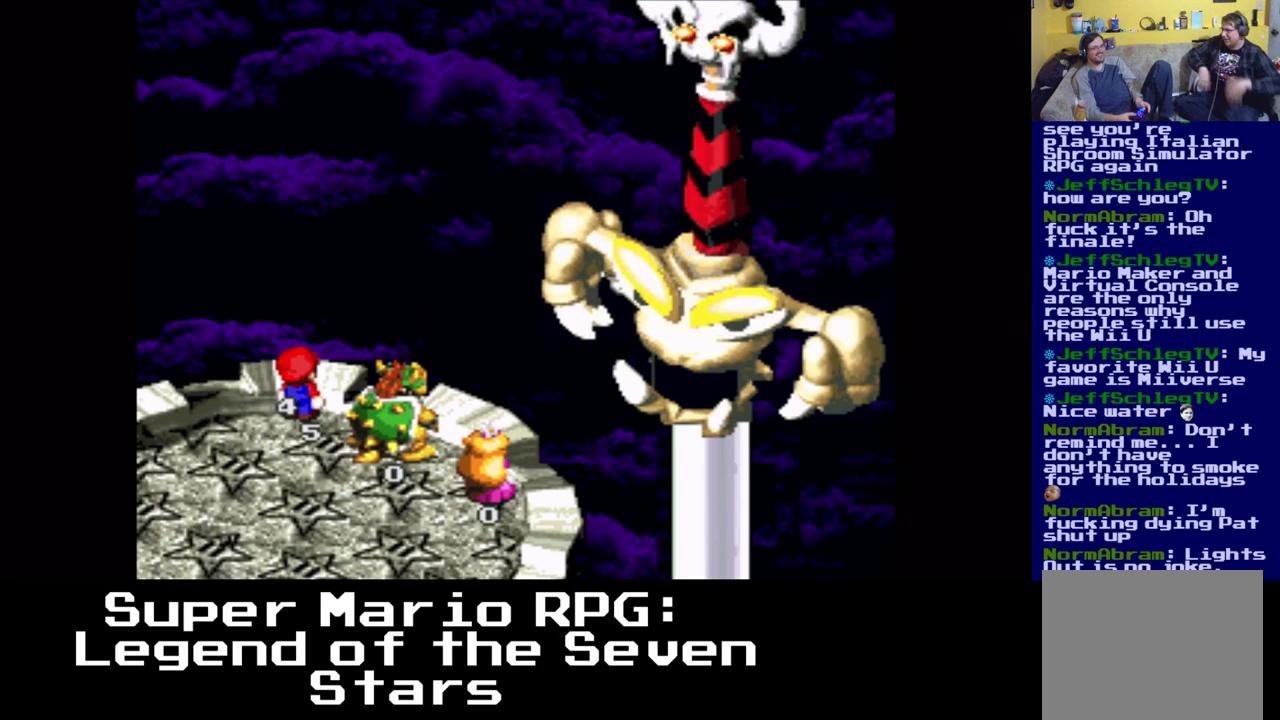
{"buttons": ["B"], "events": [[417, "B", "down"]]}
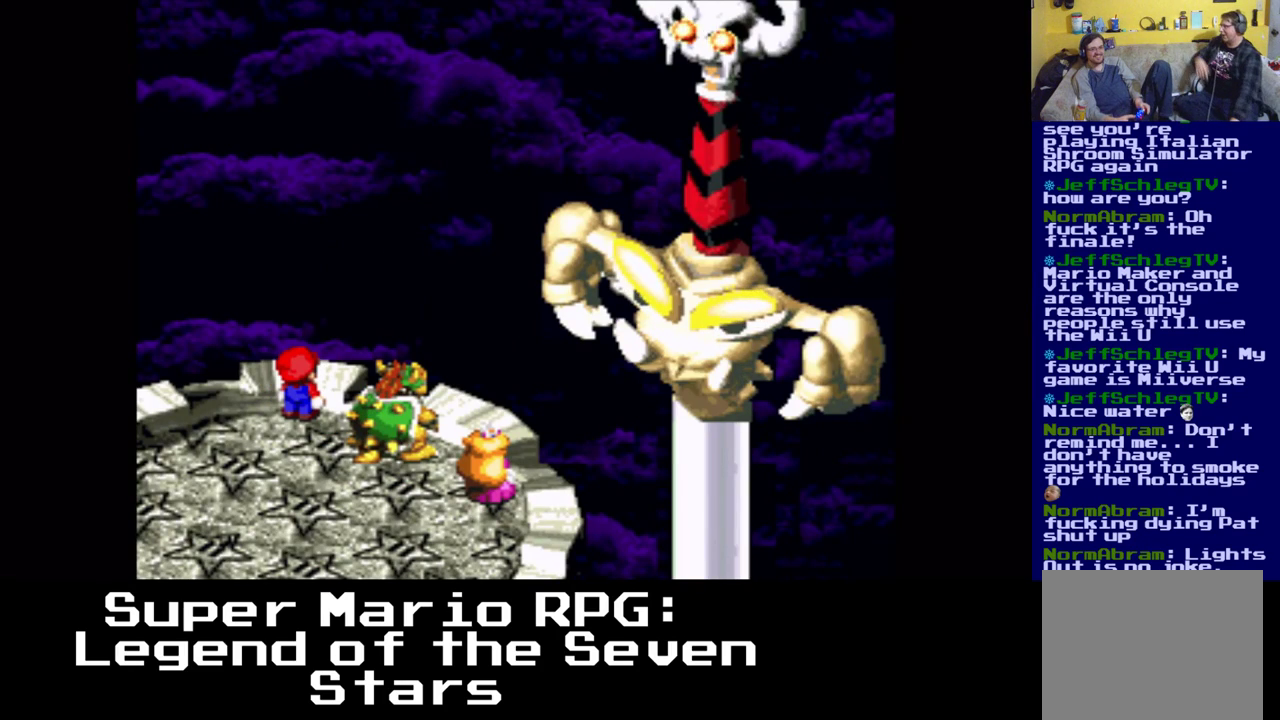
{"buttons": [], "events": [[117, "B", "up"]]}
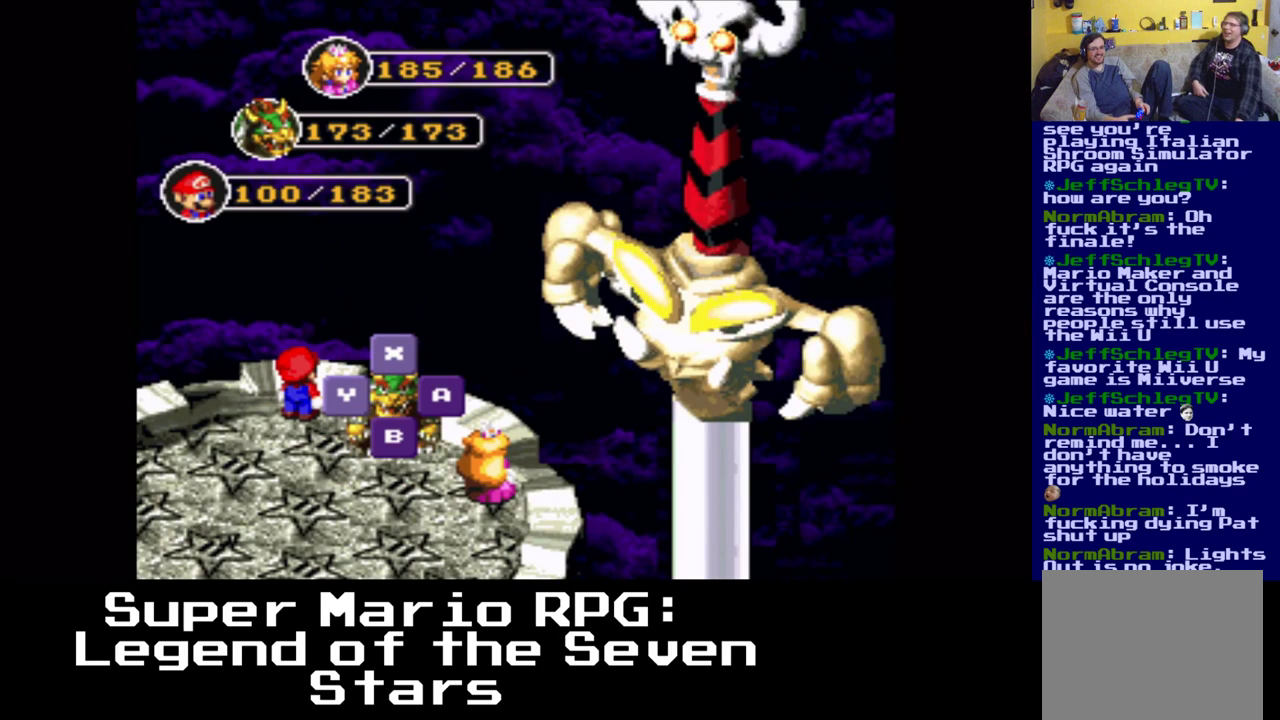
{"buttons": [], "events": [[383, "B", "down"], [433, "B", "up"]]}
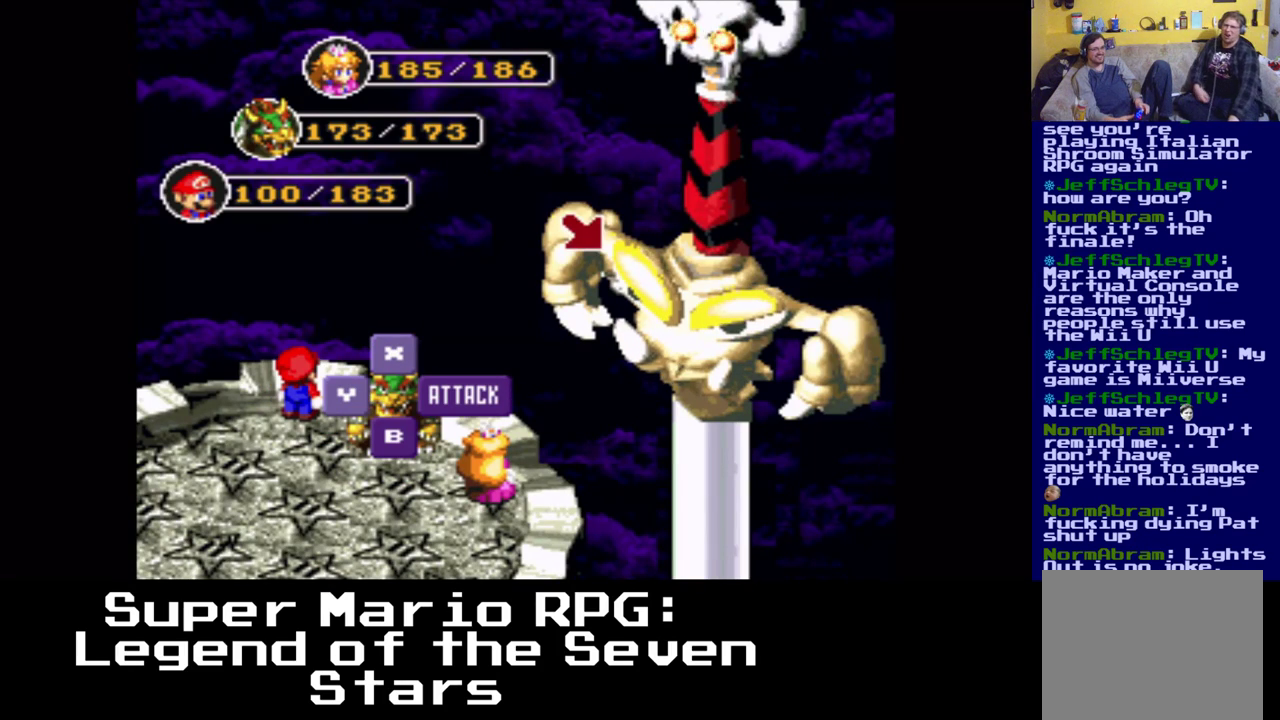
{"buttons": ["B"], "events": [[483, "B", "down"]]}
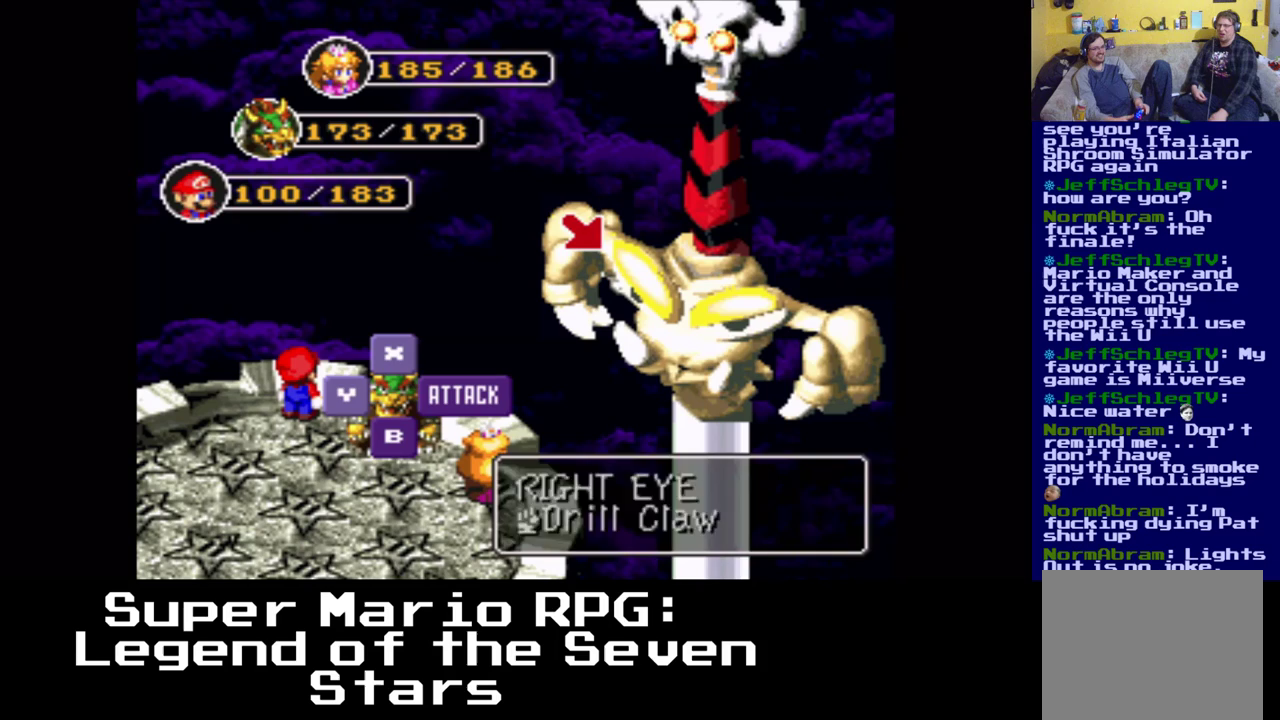
{"buttons": [], "events": [[67, "B", "up"]]}
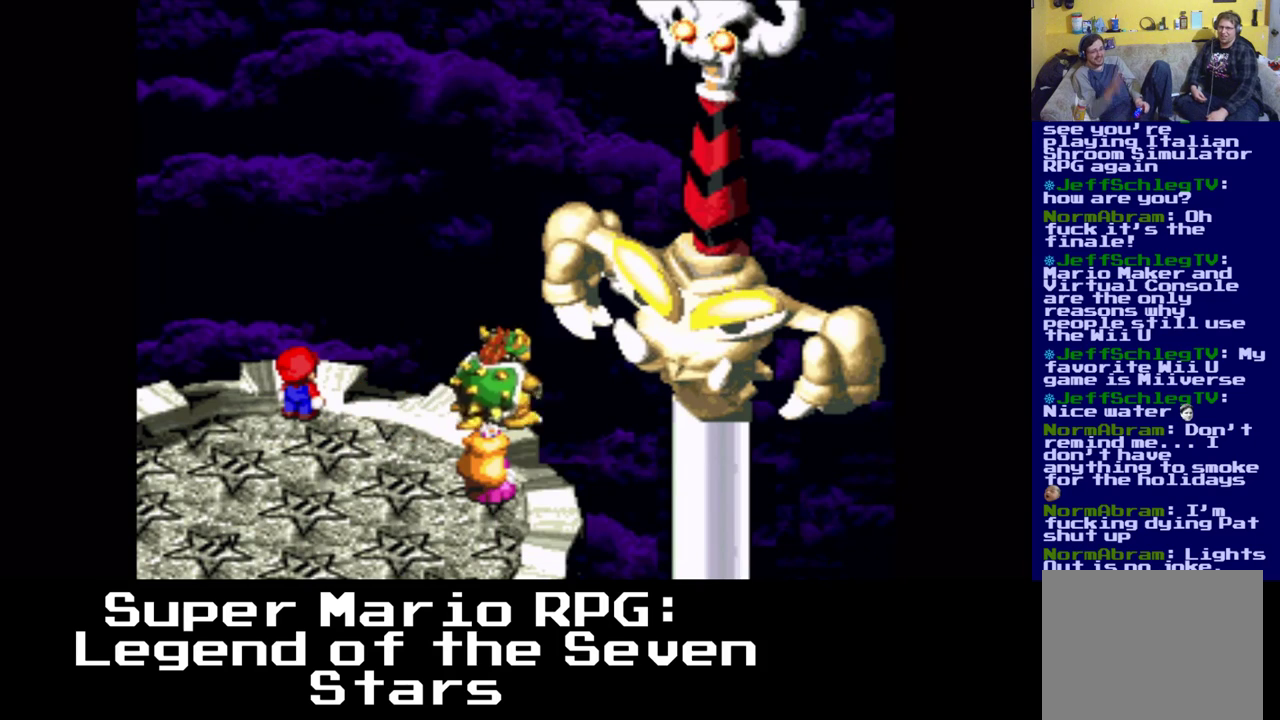
{"buttons": ["B"], "events": [[500, "B", "down"]]}
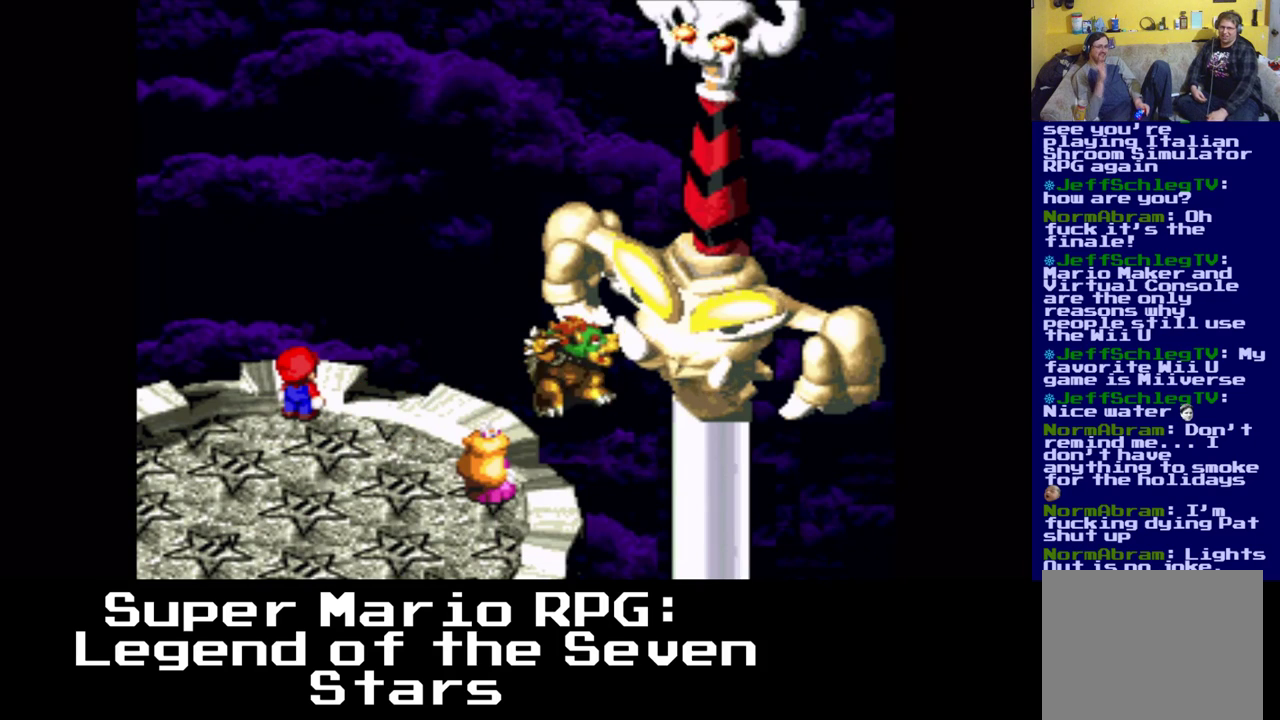
{"buttons": ["B"], "events": [[150, "B", "up"], [483, "B", "down"]]}
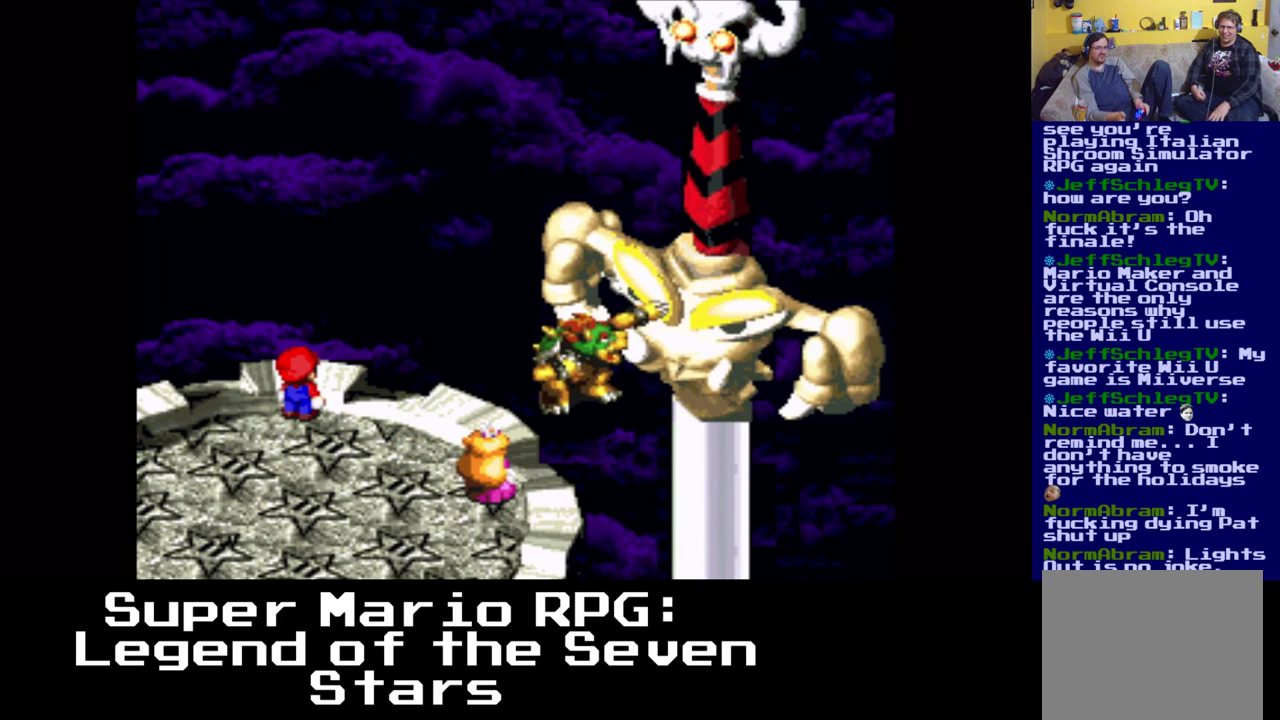
{"buttons": [], "events": [[83, "B", "up"]]}
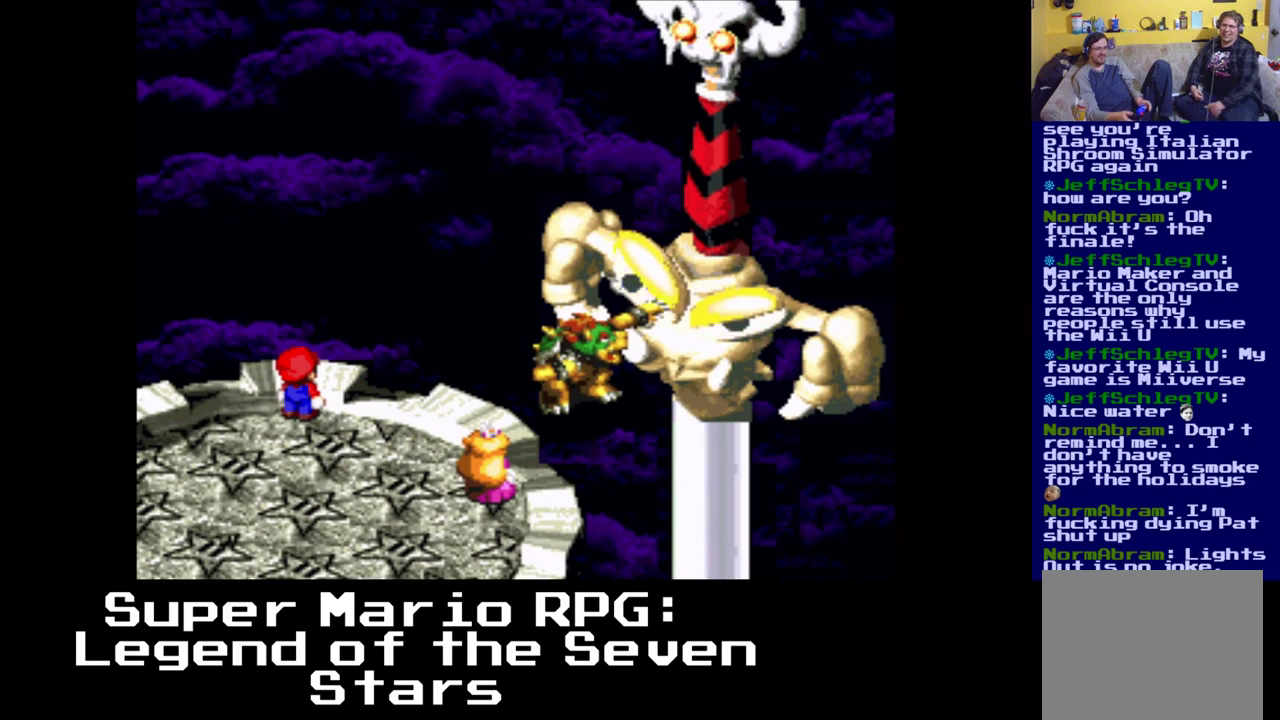
{"buttons": [], "events": []}
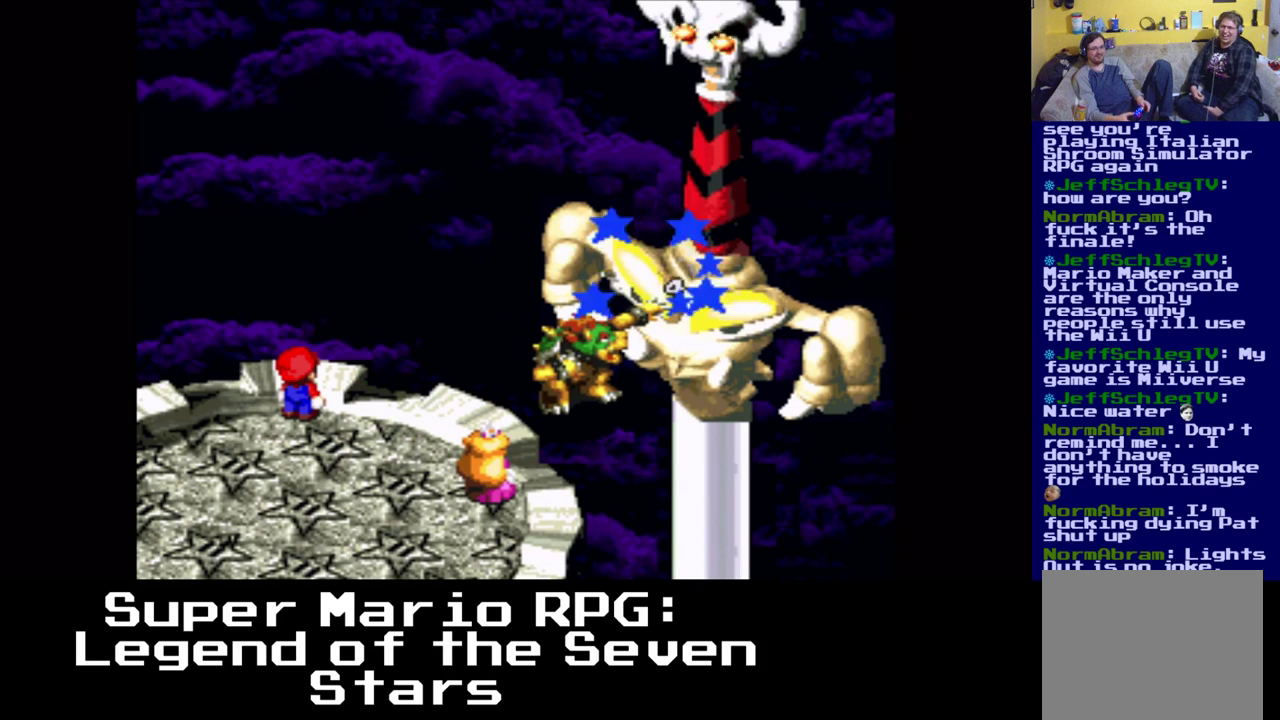
{"buttons": [], "events": []}
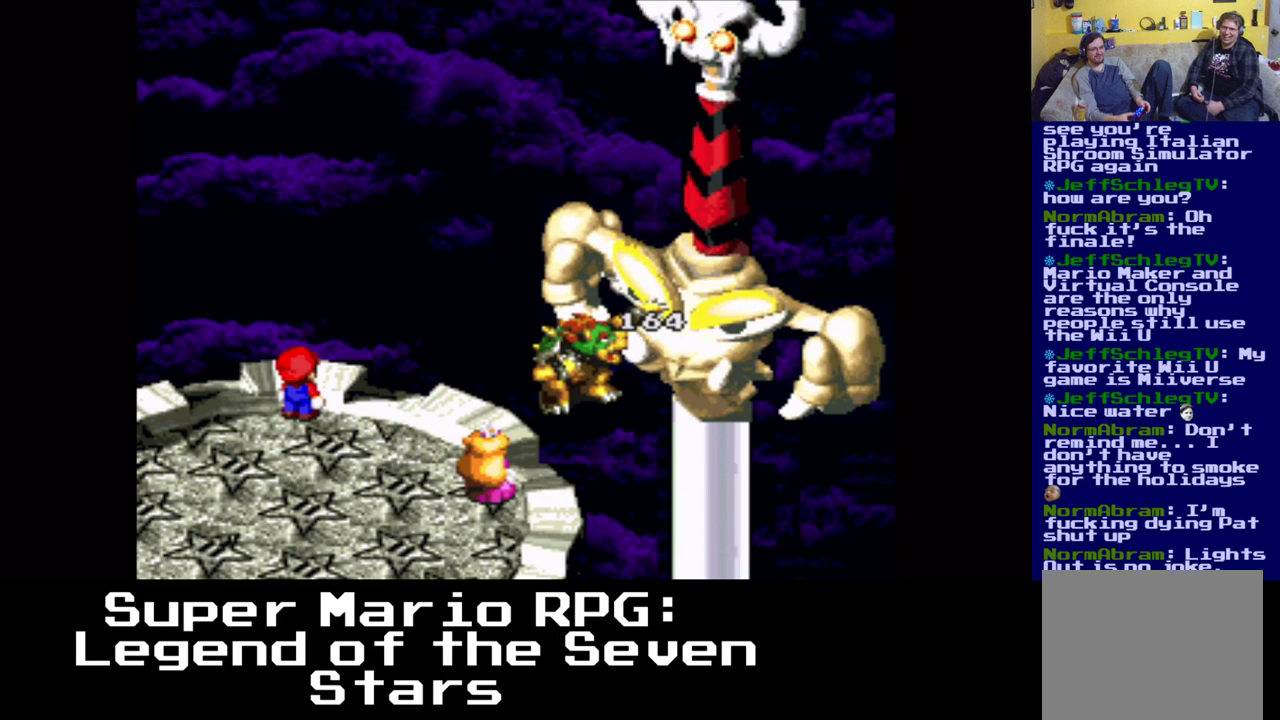
{"buttons": [], "events": []}
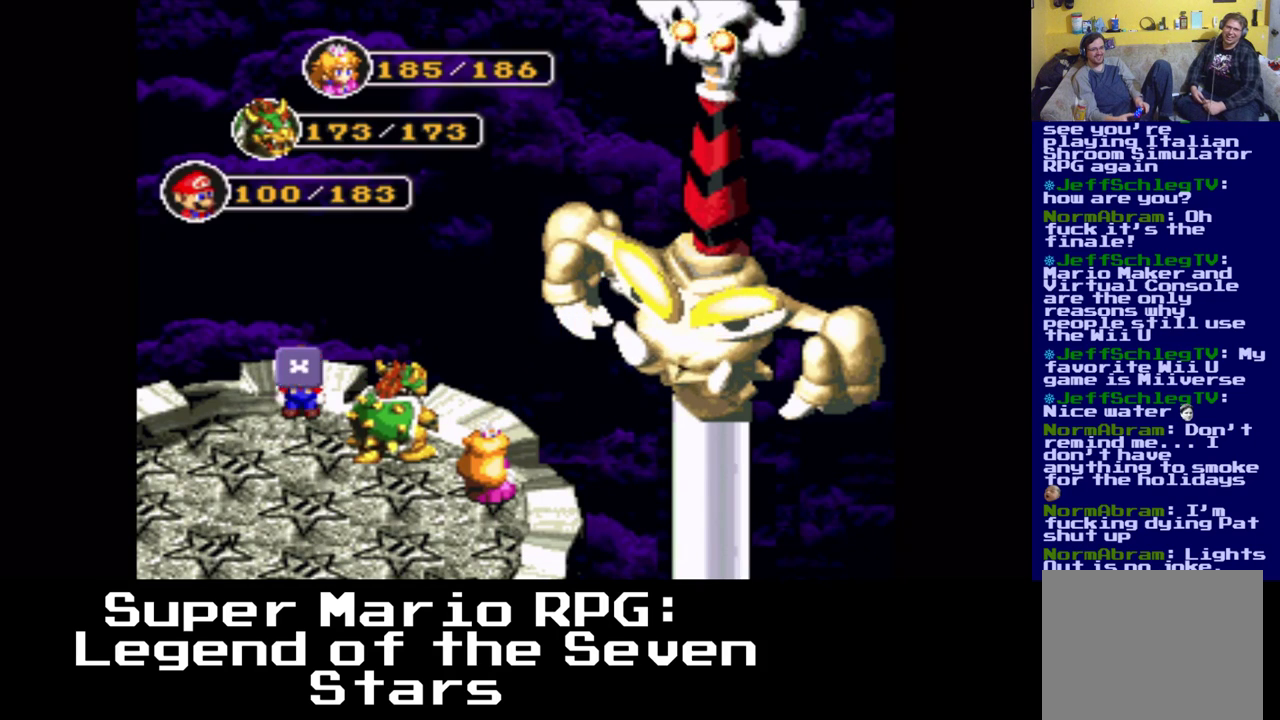
{"buttons": [], "events": [[233, "B", "down"], [417, "B", "up"]]}
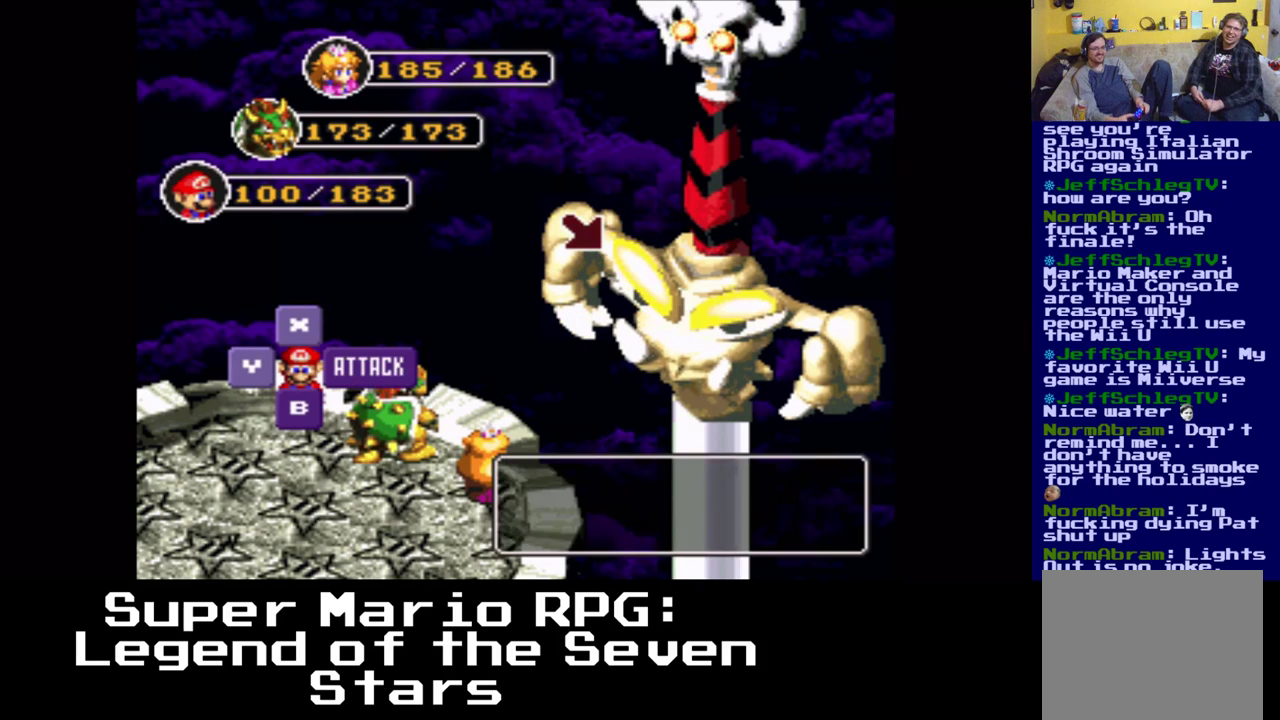
{"buttons": [], "events": [[100, "B", "down"], [267, "B", "up"]]}
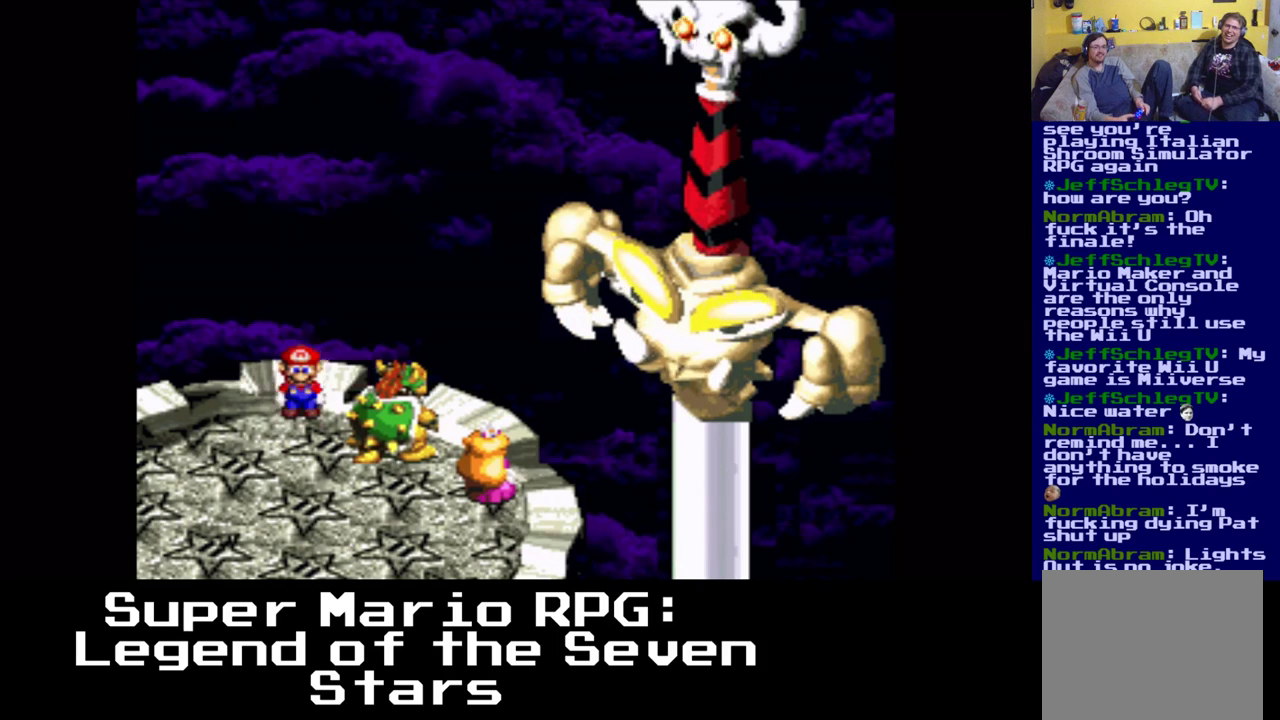
{"buttons": [], "events": []}